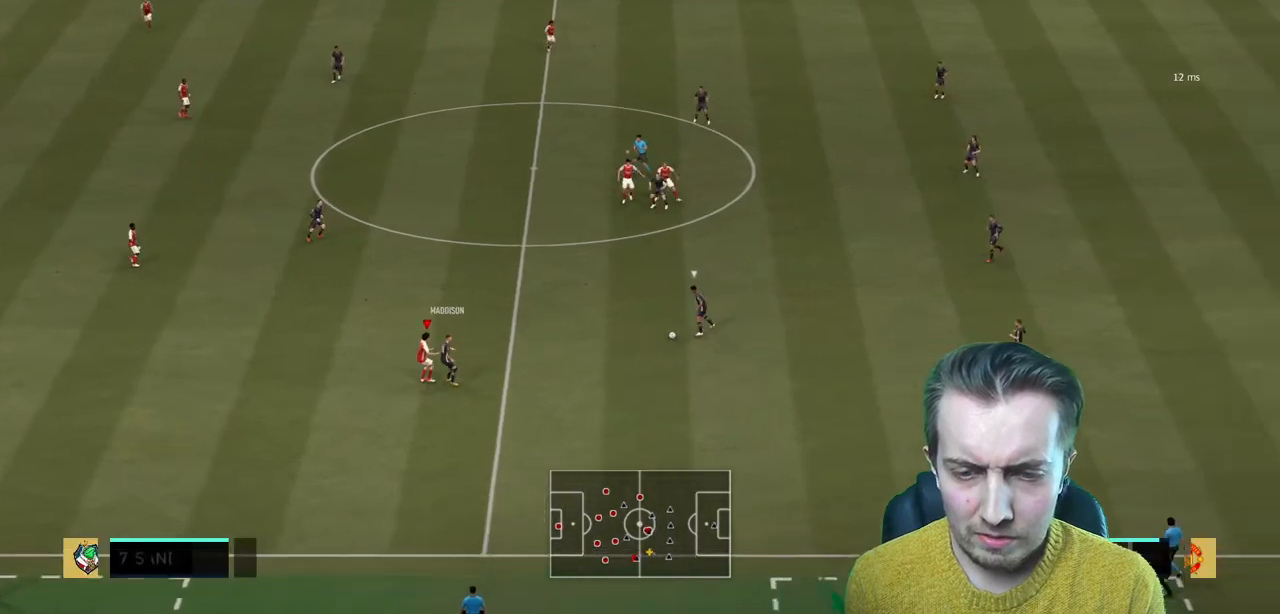
Gameplay with a controller (Xbox layout); each line is a JSON object with the inputs held at the frame after it. "events" lists button and stick changes between this image and that frame as [ms after this image, input, new state], when the widget could be followed in between. Not read: L3 R3.
{"buttons": ["L2", "R2"], "left_stick": "up", "right_stick": "center", "events": [[66, "R2", "down"], [166, "left_stick", "up"], [200, "L2", "down"]]}
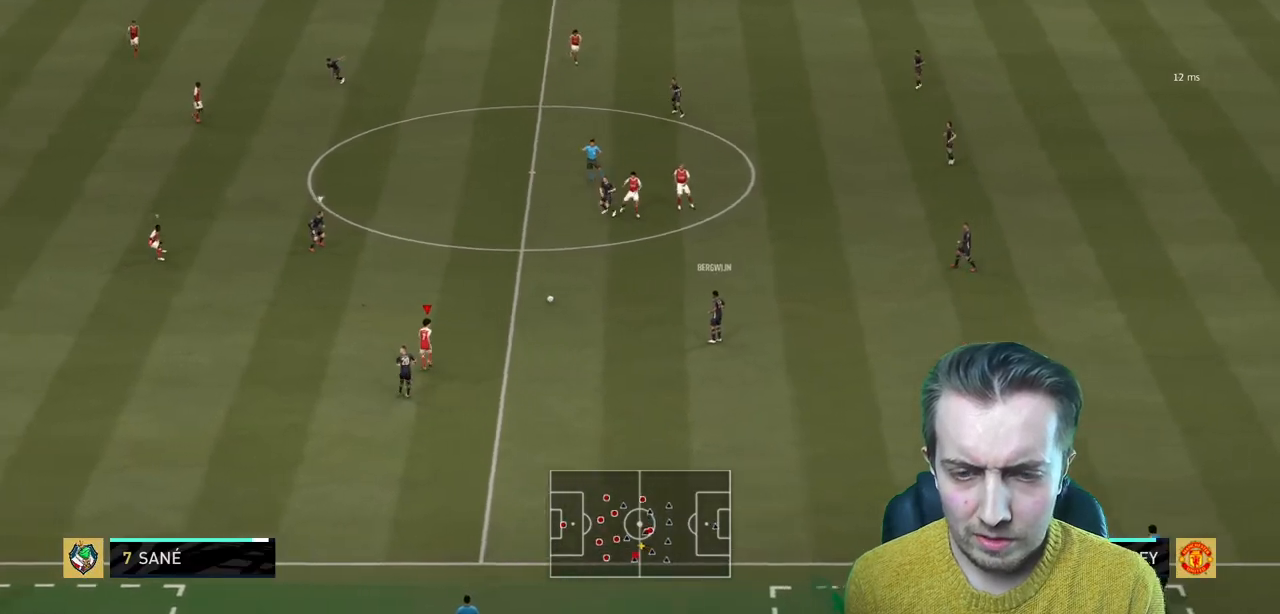
{"buttons": ["R2"], "left_stick": "right", "right_stick": "center", "events": [[100, "L2", "up"], [334, "left_stick", "right"]]}
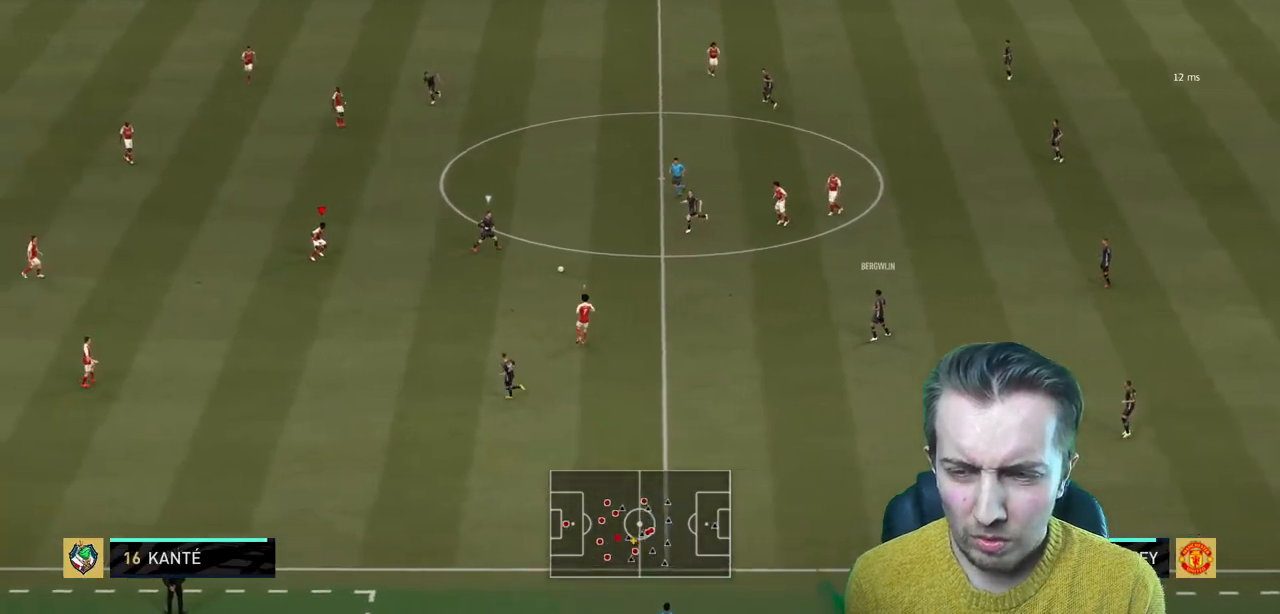
{"buttons": [], "left_stick": "down-left", "right_stick": "center", "events": [[66, "left_stick", "up"], [133, "left_stick", "up-right"], [200, "R2", "up"], [233, "left_stick", "down-right"], [400, "L2", "down"], [400, "left_stick", "down-left"], [467, "L2", "up"]]}
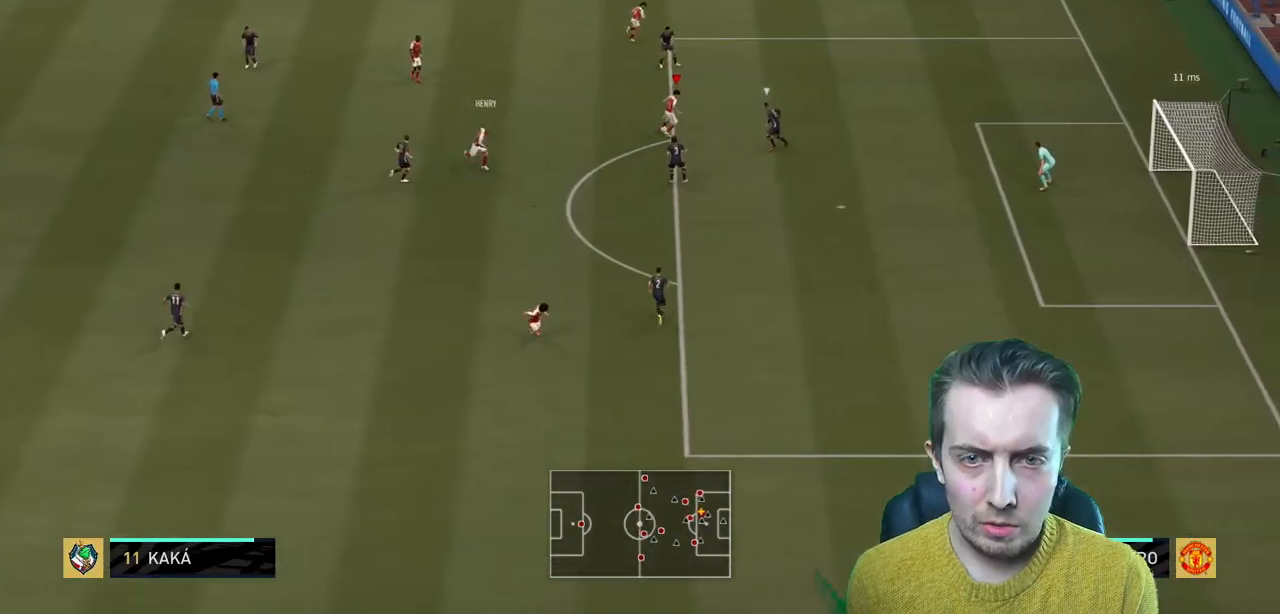
{"buttons": ["R2"], "left_stick": "center", "right_stick": "center", "events": [[167, "Y", "down"], [267, "Y", "up"], [334, "R2", "down"], [367, "left_stick", "down"], [501, "left_stick", "center"]]}
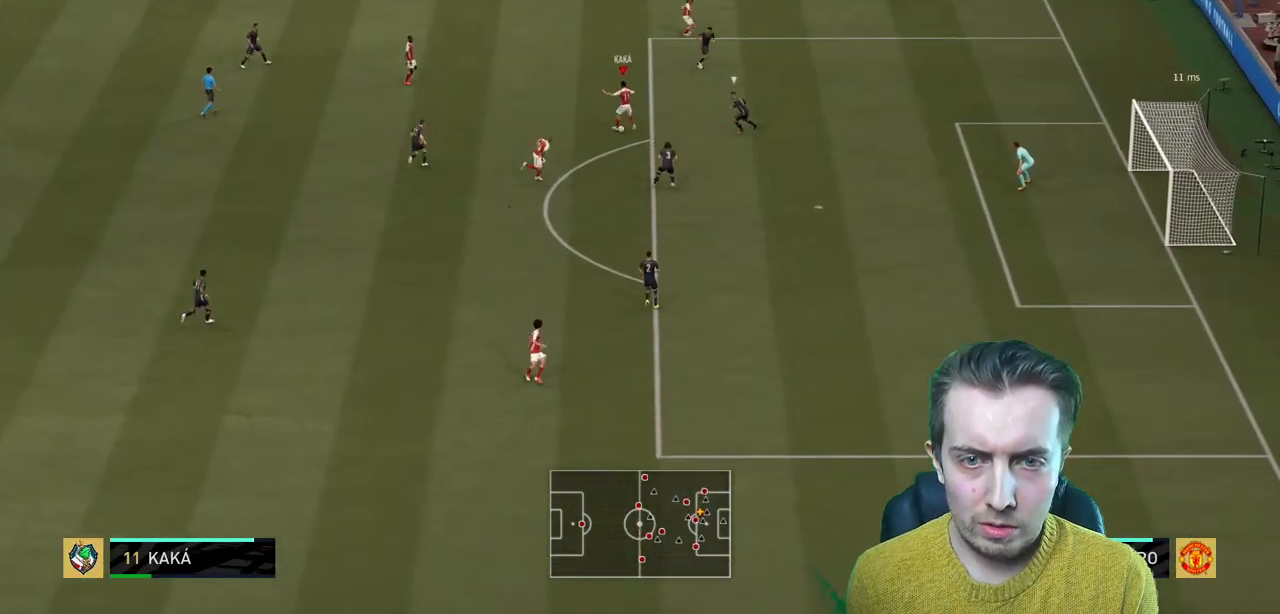
{"buttons": ["R2"], "left_stick": "up-right", "right_stick": "center", "events": [[200, "left_stick", "right"], [433, "left_stick", "up-right"]]}
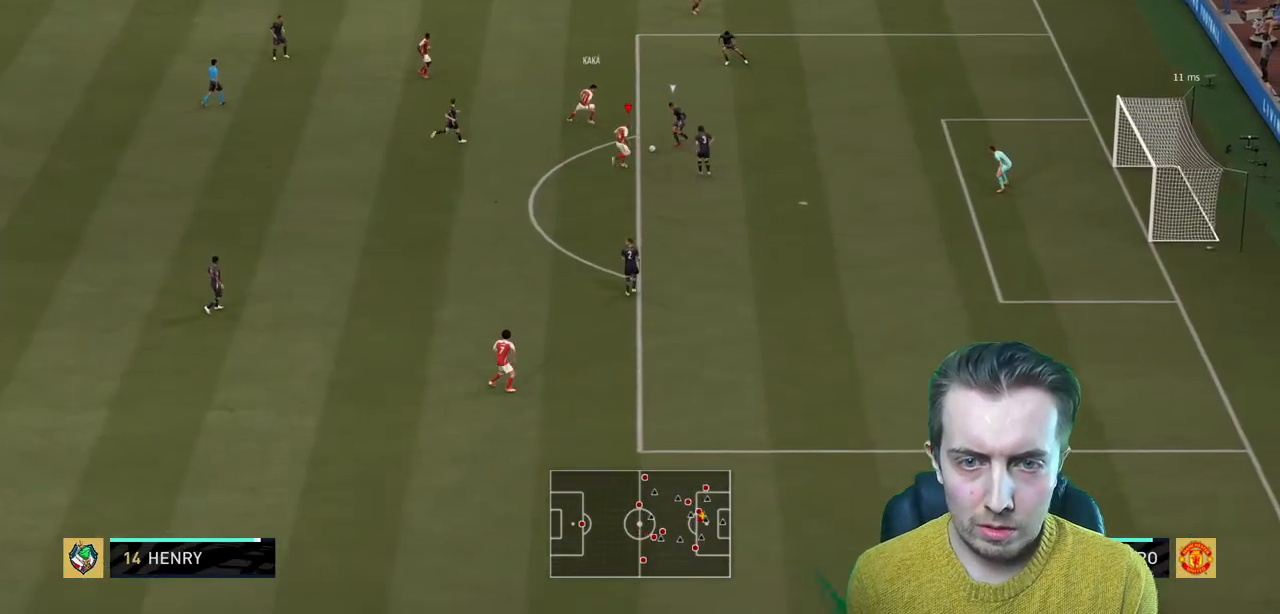
{"buttons": ["R2"], "left_stick": "up-right", "right_stick": "center", "events": []}
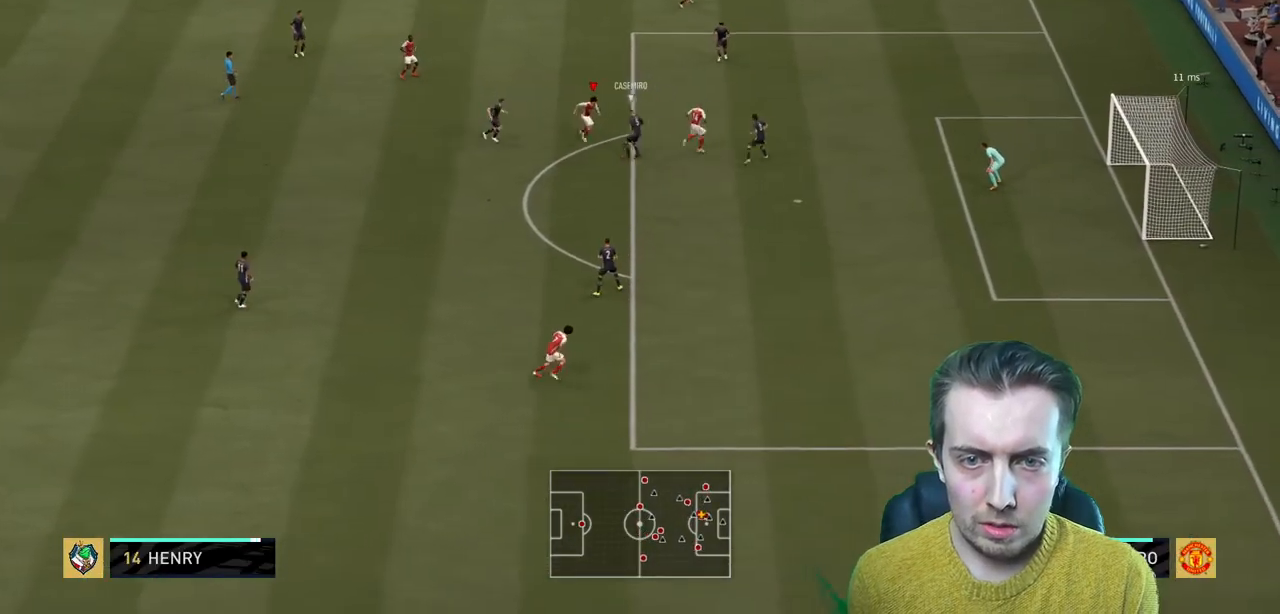
{"buttons": [], "left_stick": "up-right", "right_stick": "center"}
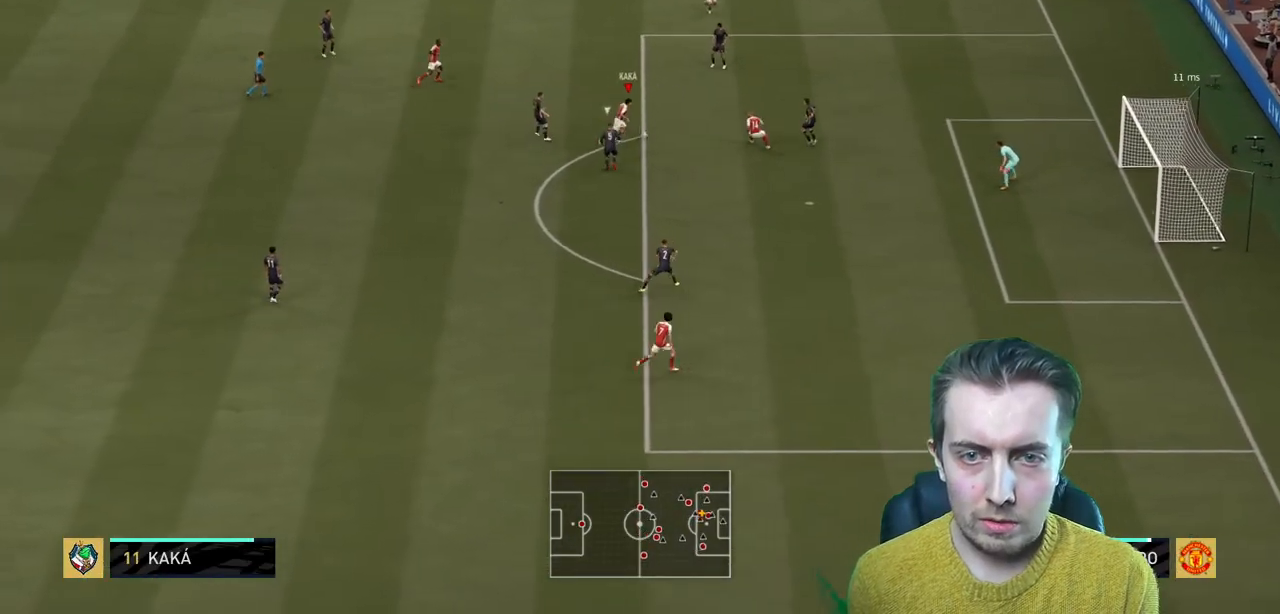
{"buttons": ["A"], "left_stick": "down-right", "right_stick": "center", "events": [[267, "left_stick", "right"], [367, "left_stick", "down-right"], [401, "A", "down"]]}
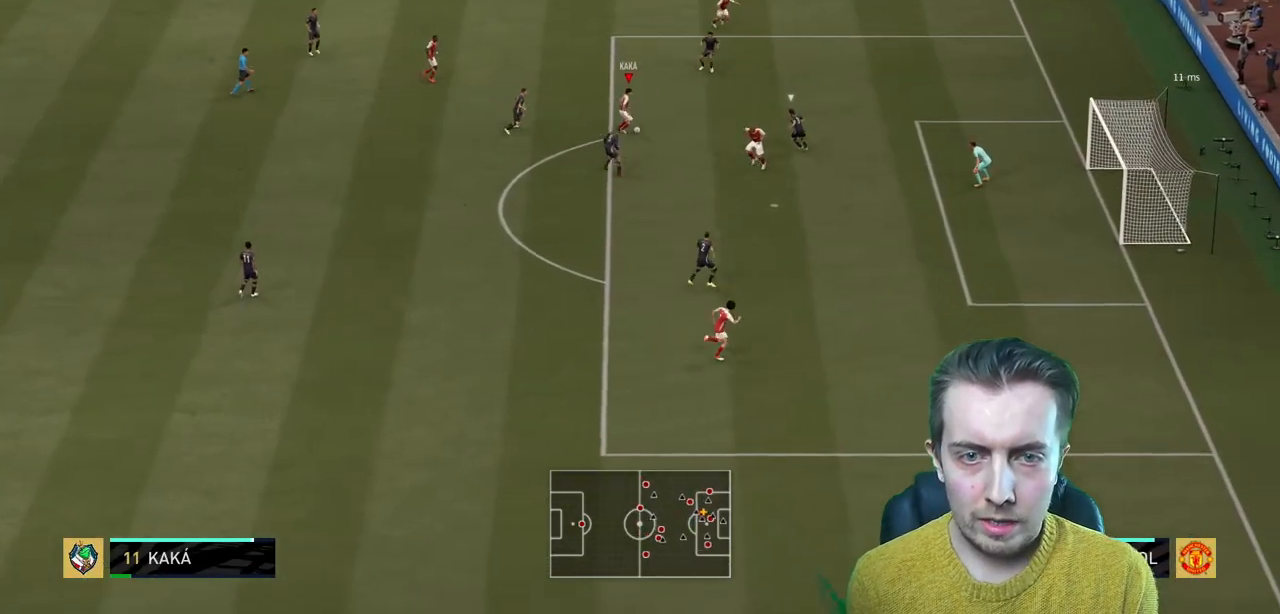
{"buttons": [], "left_stick": "down", "right_stick": "center", "events": [[33, "A", "up"], [433, "left_stick", "down"]]}
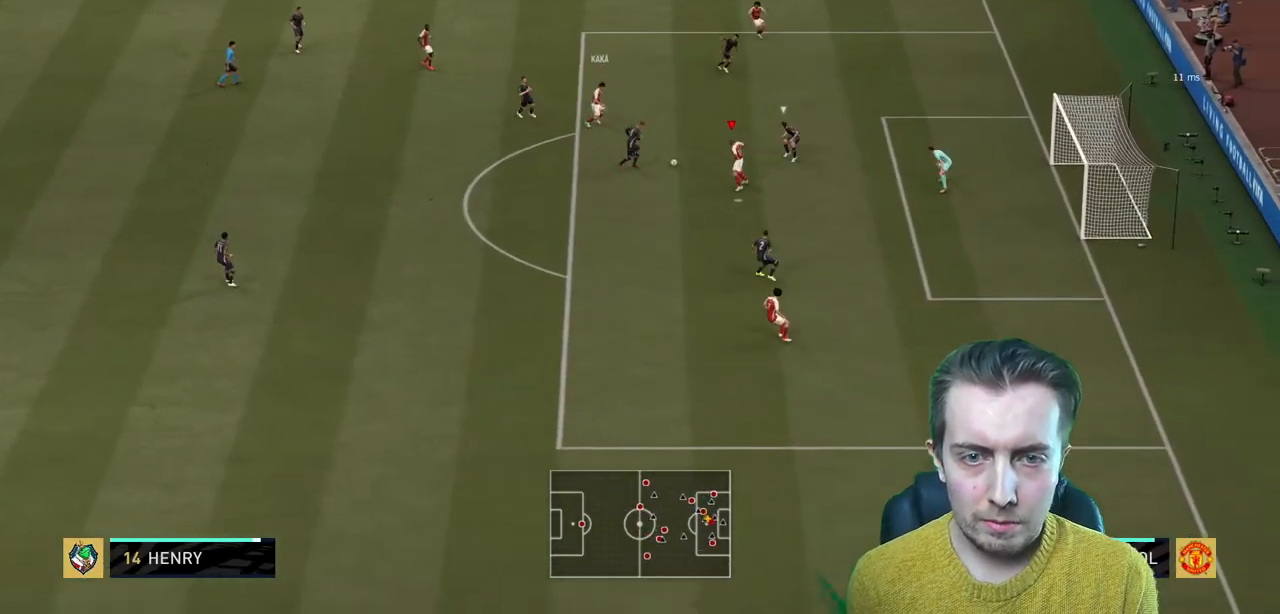
{"buttons": [], "left_stick": "down-right", "right_stick": "center", "events": [[267, "left_stick", "down-right"]]}
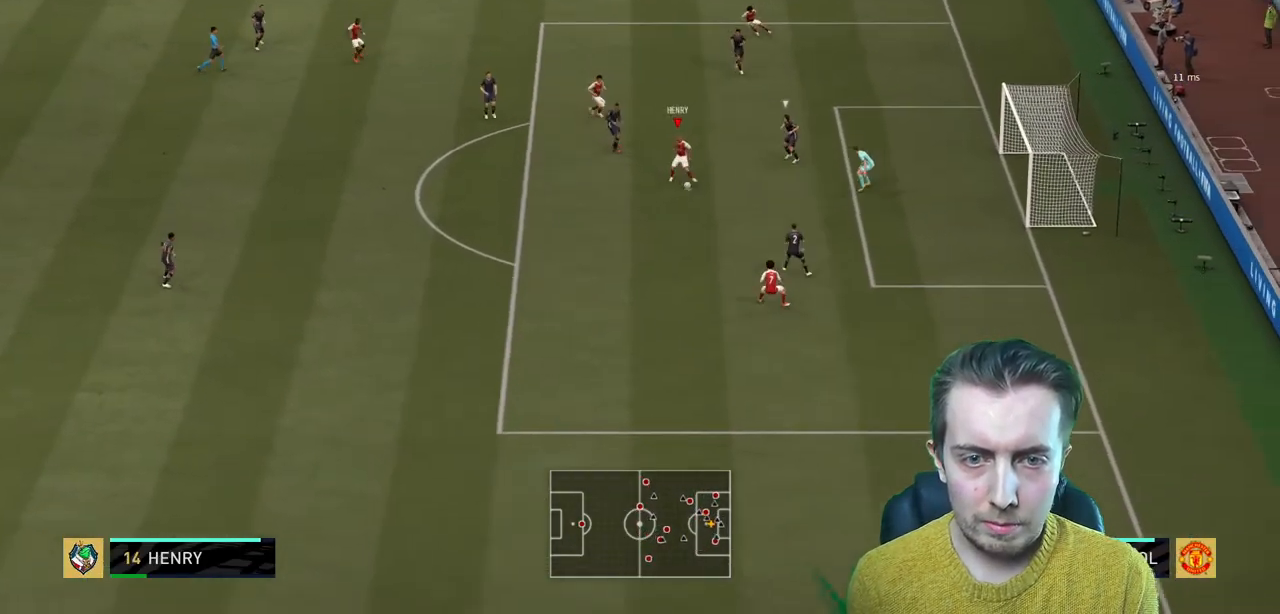
{"buttons": [], "left_stick": "center", "right_stick": "center", "events": [[33, "B", "down"], [133, "B", "up"], [500, "left_stick", "center"]]}
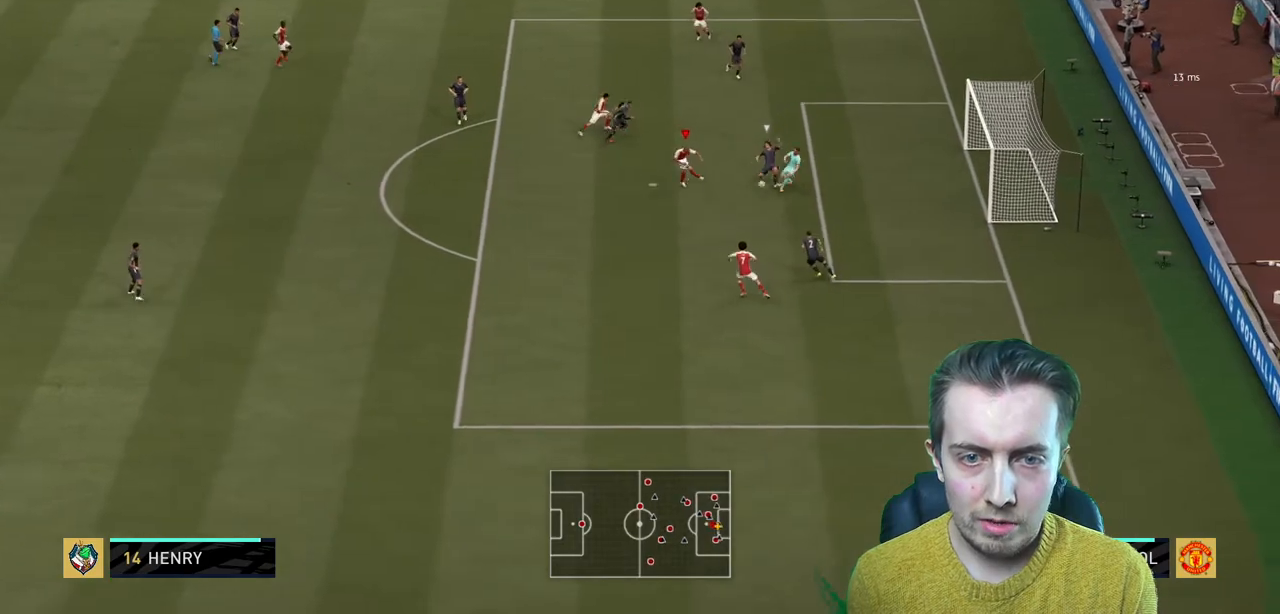
{"buttons": [], "left_stick": "down", "right_stick": "center", "events": [[267, "left_stick", "down"]]}
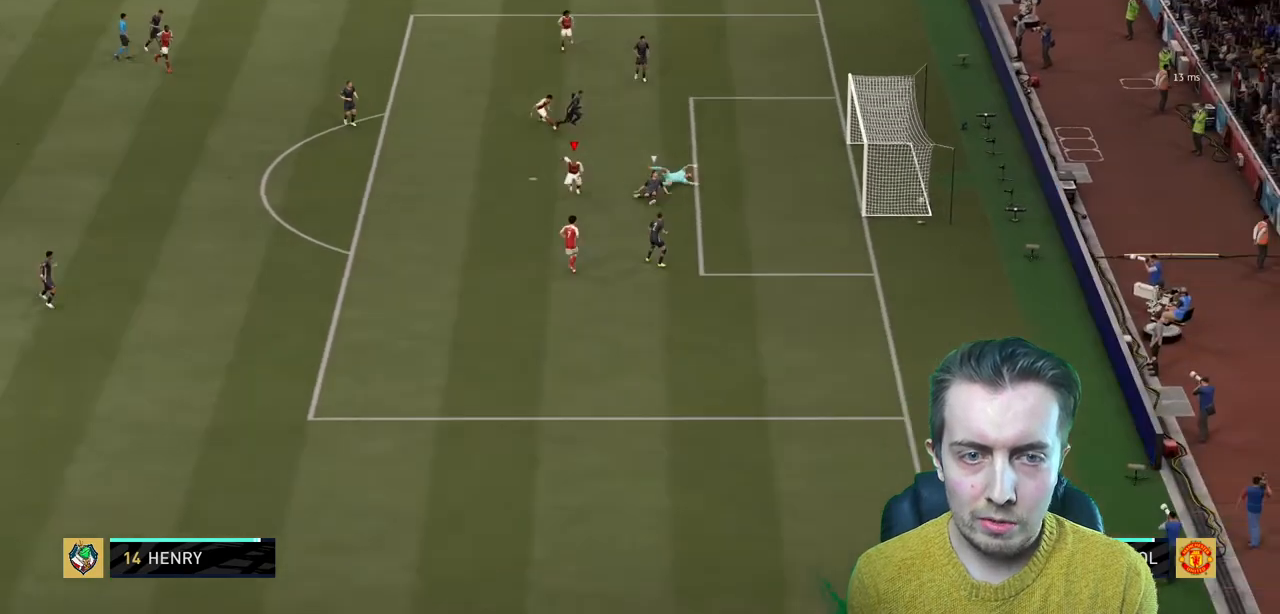
{"buttons": [], "left_stick": "down", "right_stick": "center", "events": []}
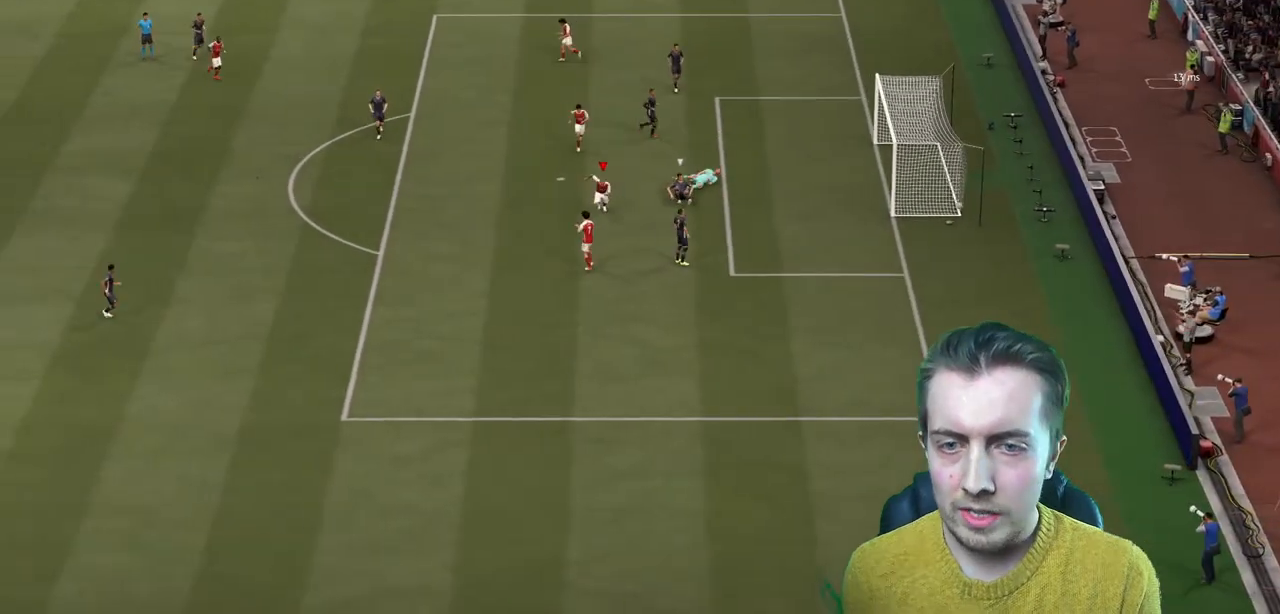
{"buttons": [], "left_stick": "center", "right_stick": "center"}
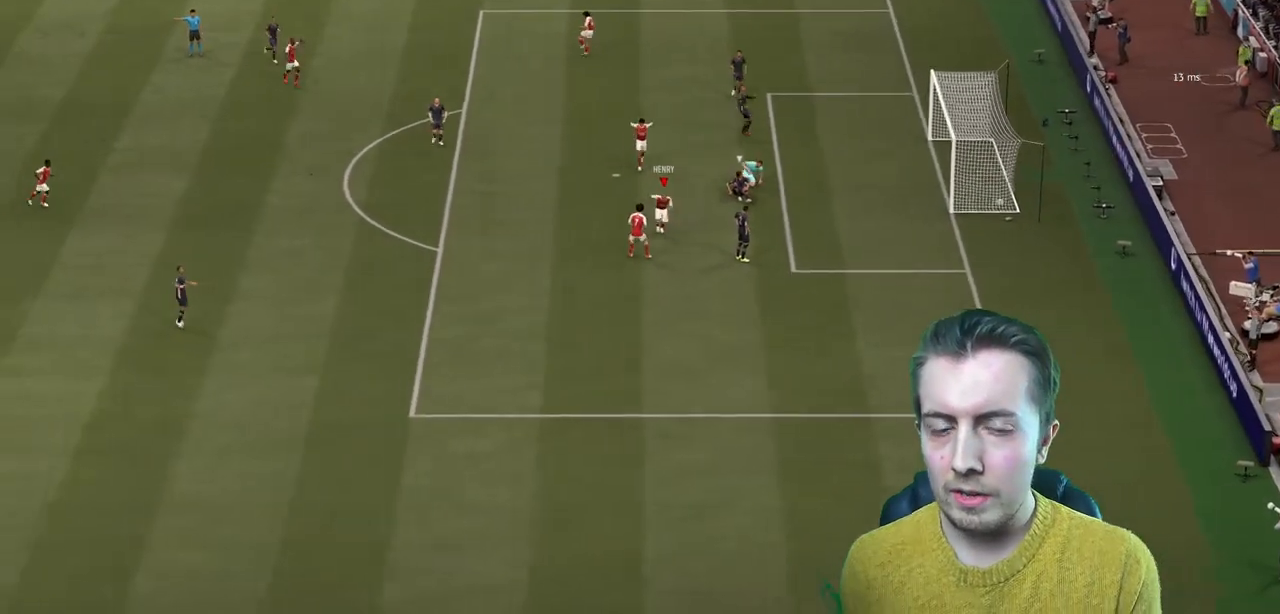
{"buttons": [], "left_stick": "down", "right_stick": "center", "events": [[467, "left_stick", "down"]]}
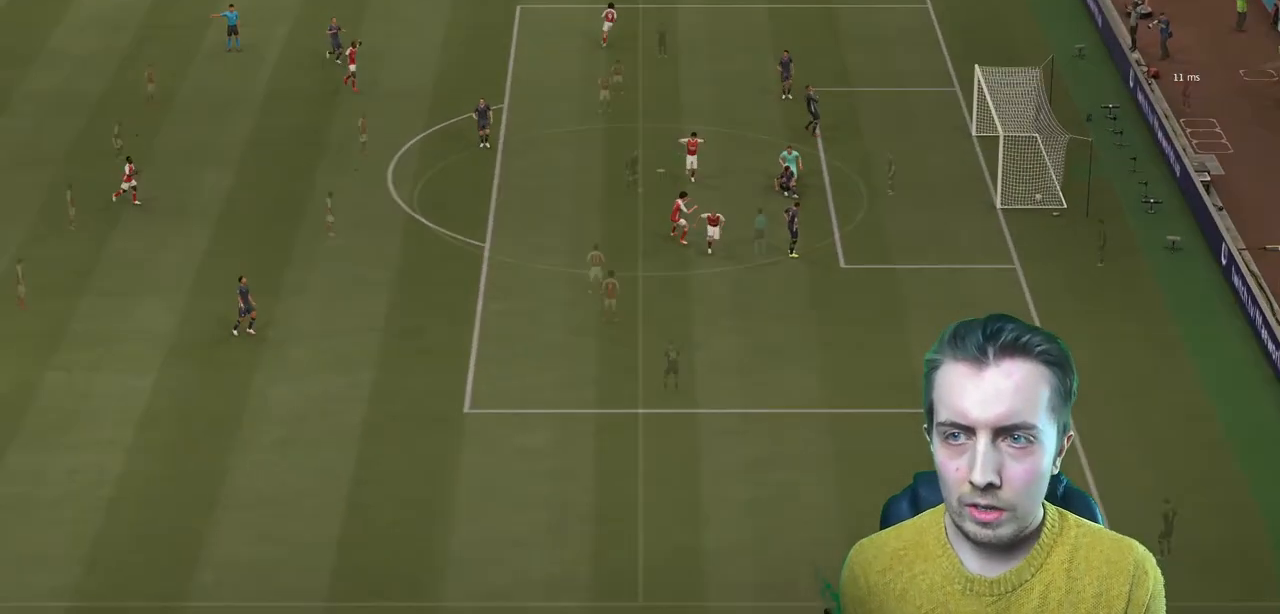
{"buttons": [], "left_stick": "center", "right_stick": "center", "events": [[434, "left_stick", "center"]]}
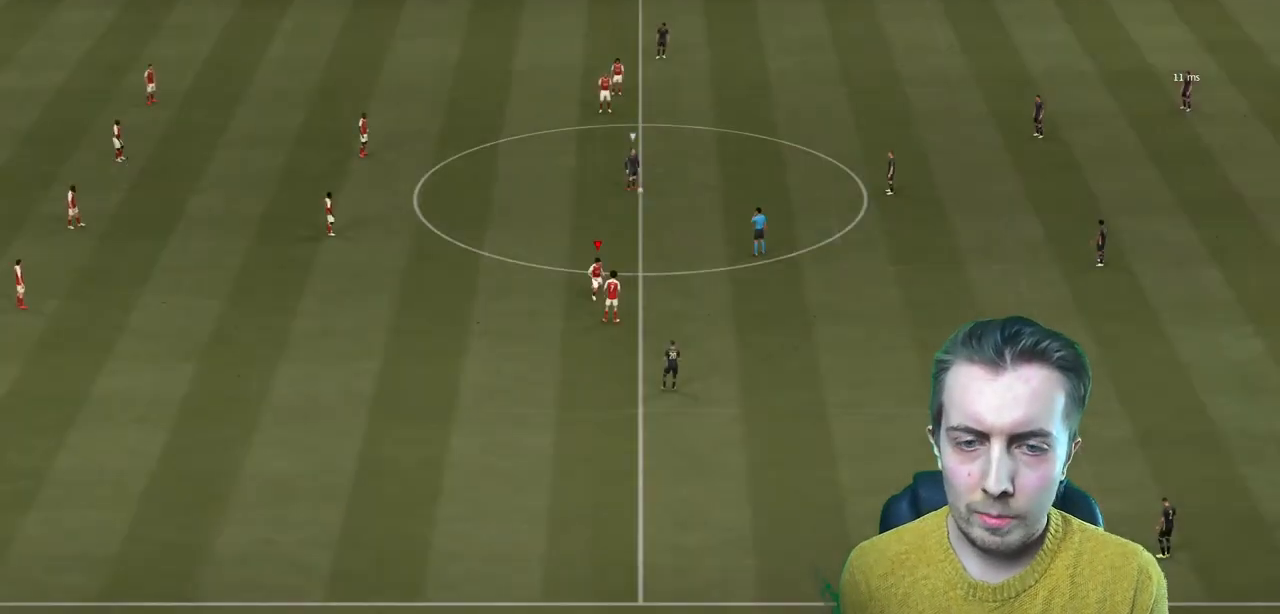
{"buttons": ["R2"], "left_stick": "right", "right_stick": "center", "events": [[200, "left_stick", "right"], [433, "R2", "down"]]}
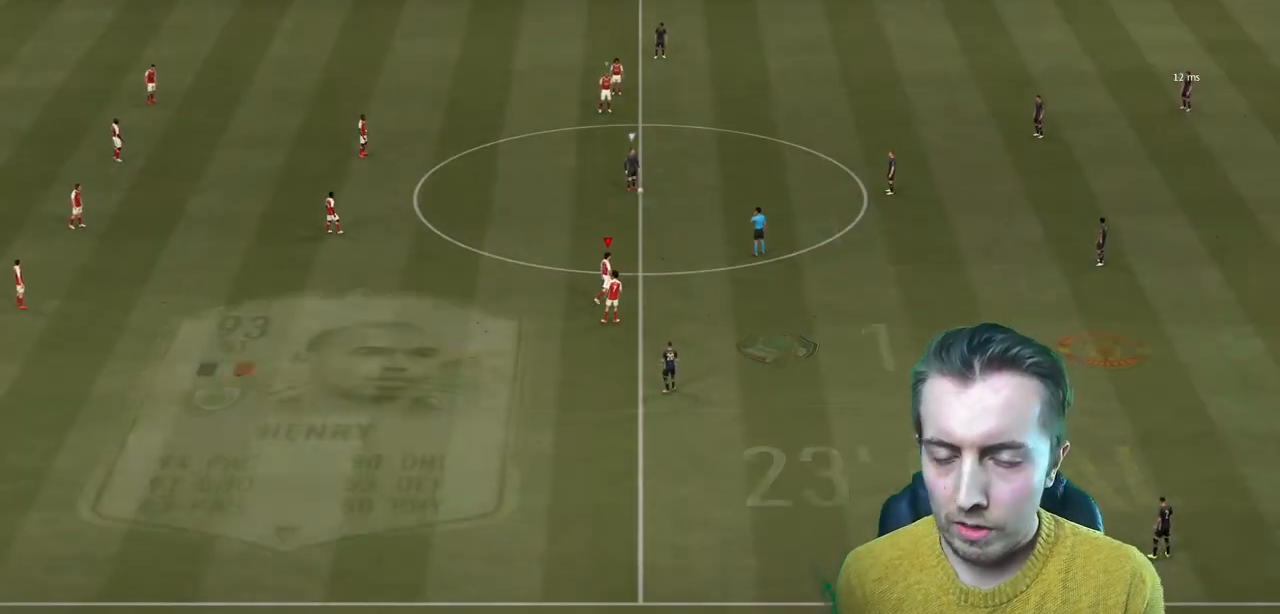
{"buttons": ["R2", "START"], "left_stick": "up-right", "right_stick": "center", "events": [[34, "left_stick", "up"], [234, "left_stick", "center"], [434, "left_stick", "up-right"], [501, "START", "down"]]}
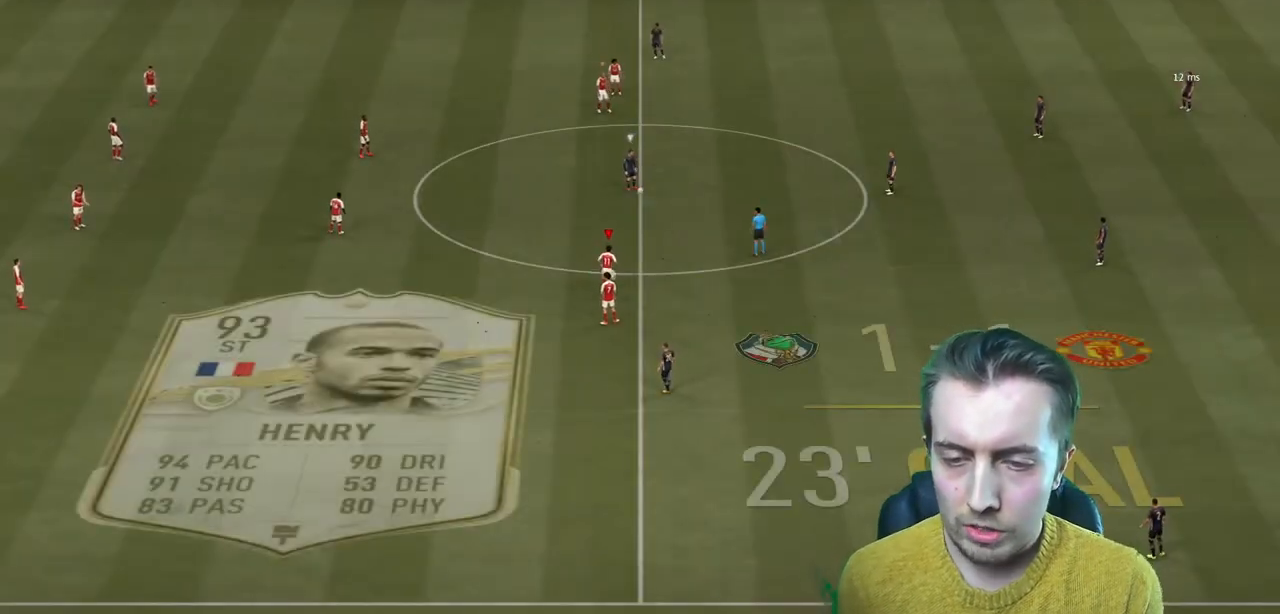
{"buttons": ["R2"], "left_stick": "up-right", "right_stick": "center", "events": [[500, "START", "up"]]}
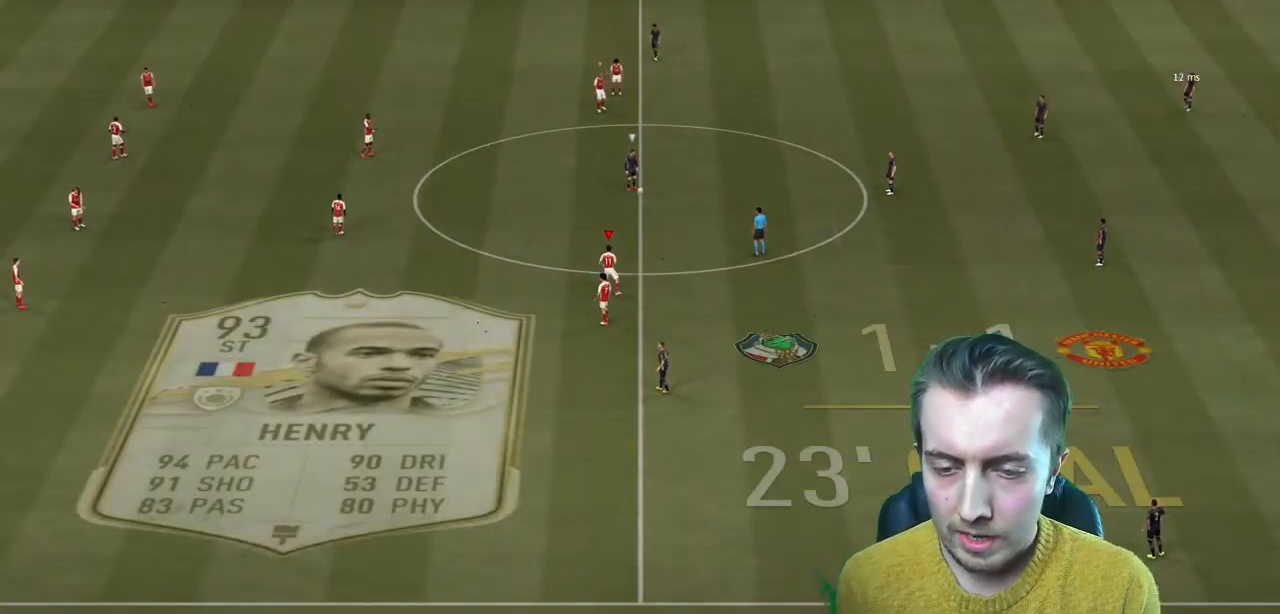
{"buttons": ["R2"], "left_stick": "up", "right_stick": "center", "events": [[367, "left_stick", "up"]]}
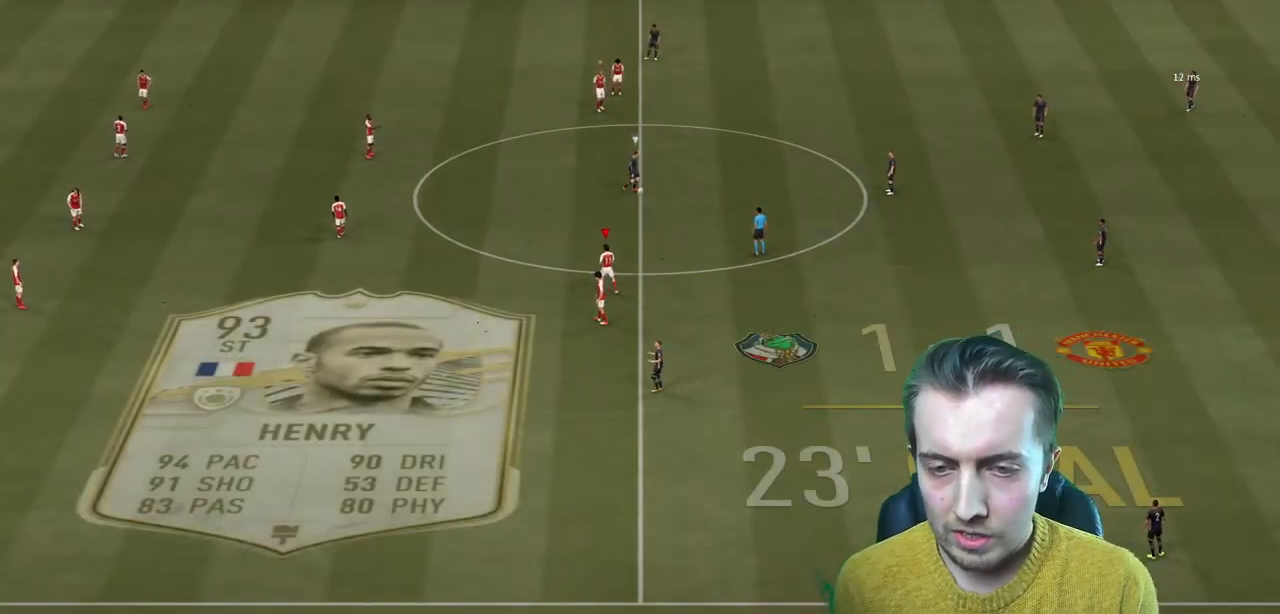
{"buttons": ["R2"], "left_stick": "up", "right_stick": "center", "events": []}
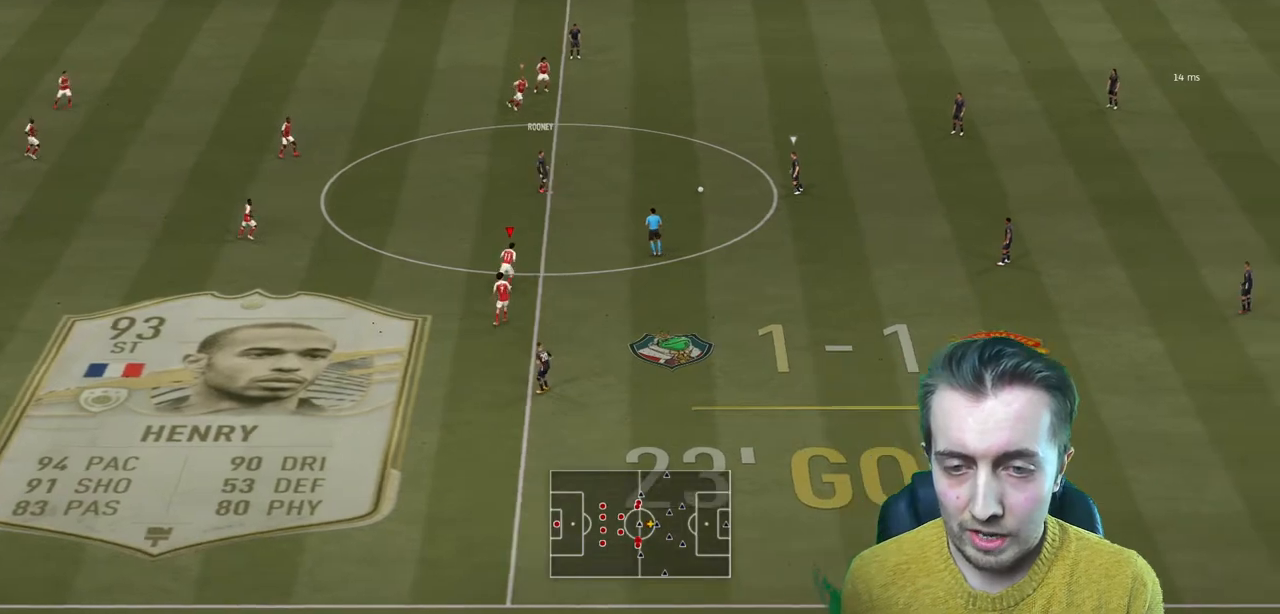
{"buttons": ["L2", "R2"], "left_stick": "up", "right_stick": "center", "events": [[367, "L2", "down"]]}
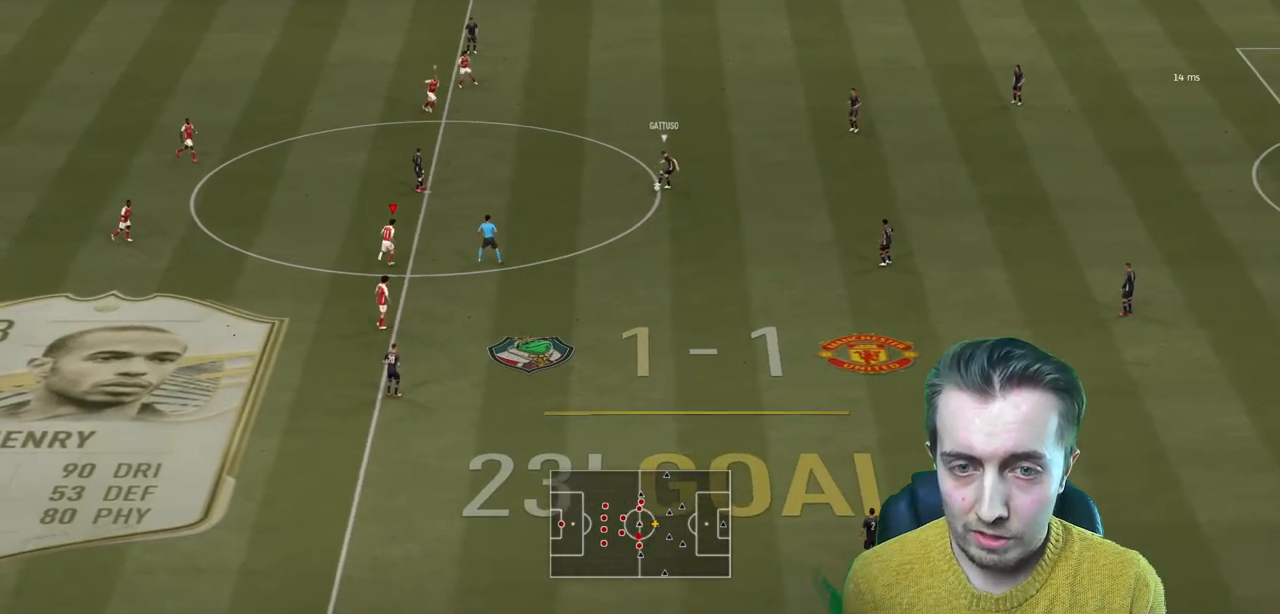
{"buttons": ["L2", "R2"], "left_stick": "up-right", "right_stick": "center", "events": [[66, "L2", "up"], [367, "left_stick", "up-right"], [433, "L2", "down"]]}
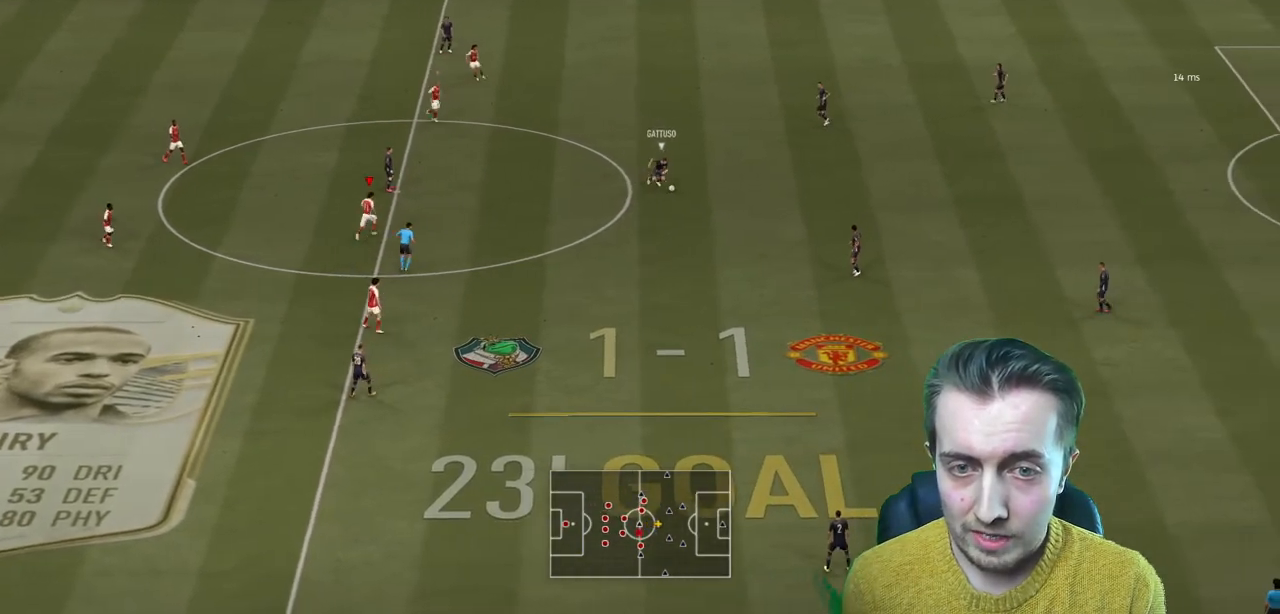
{"buttons": [], "left_stick": "down-right", "right_stick": "center", "events": [[67, "left_stick", "right"], [300, "L2", "up"], [434, "R2", "up"], [434, "left_stick", "down-right"]]}
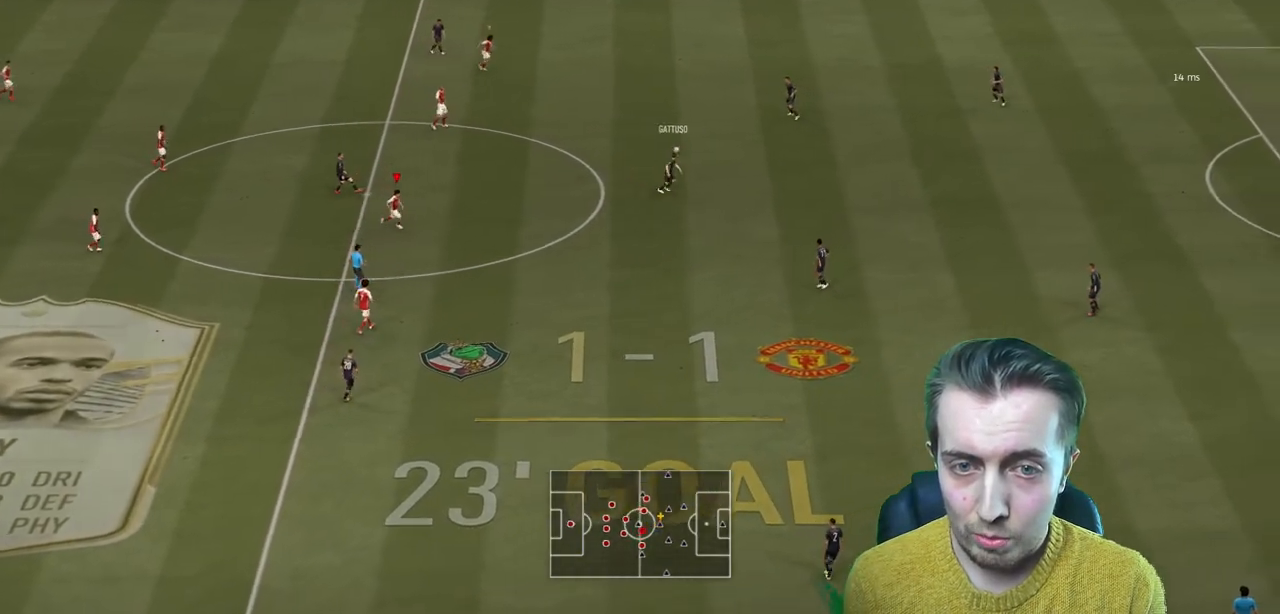
{"buttons": ["R2"], "left_stick": "right", "right_stick": "center", "events": [[100, "R2", "down"], [133, "left_stick", "right"]]}
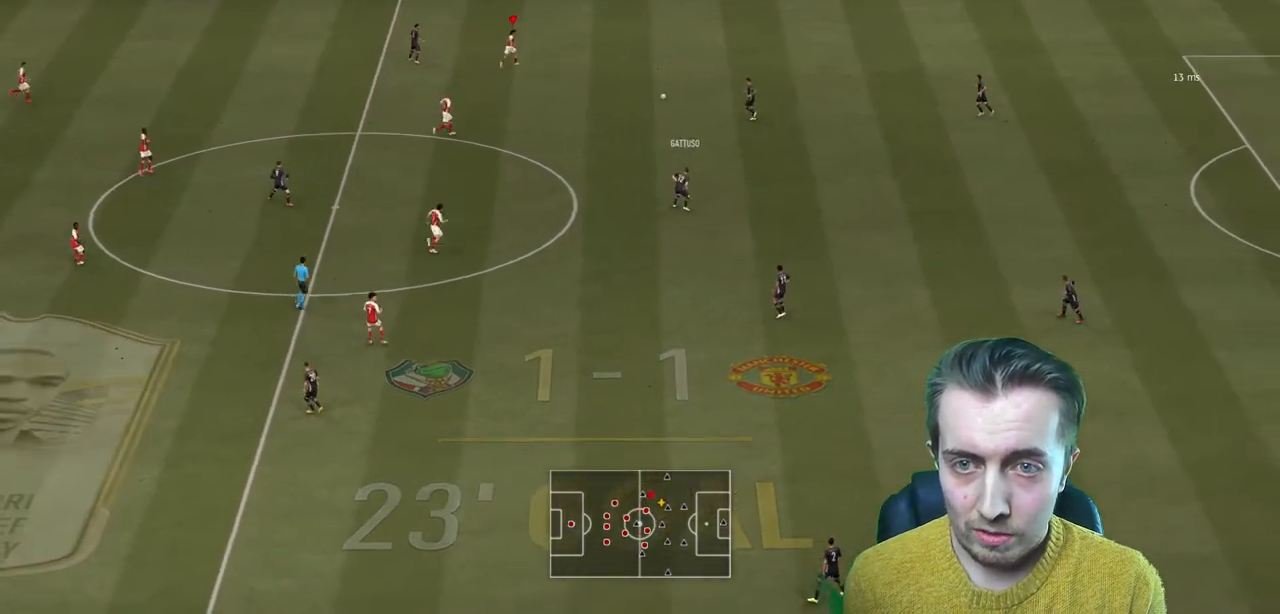
{"buttons": ["R2"], "left_stick": "right", "right_stick": "center", "events": []}
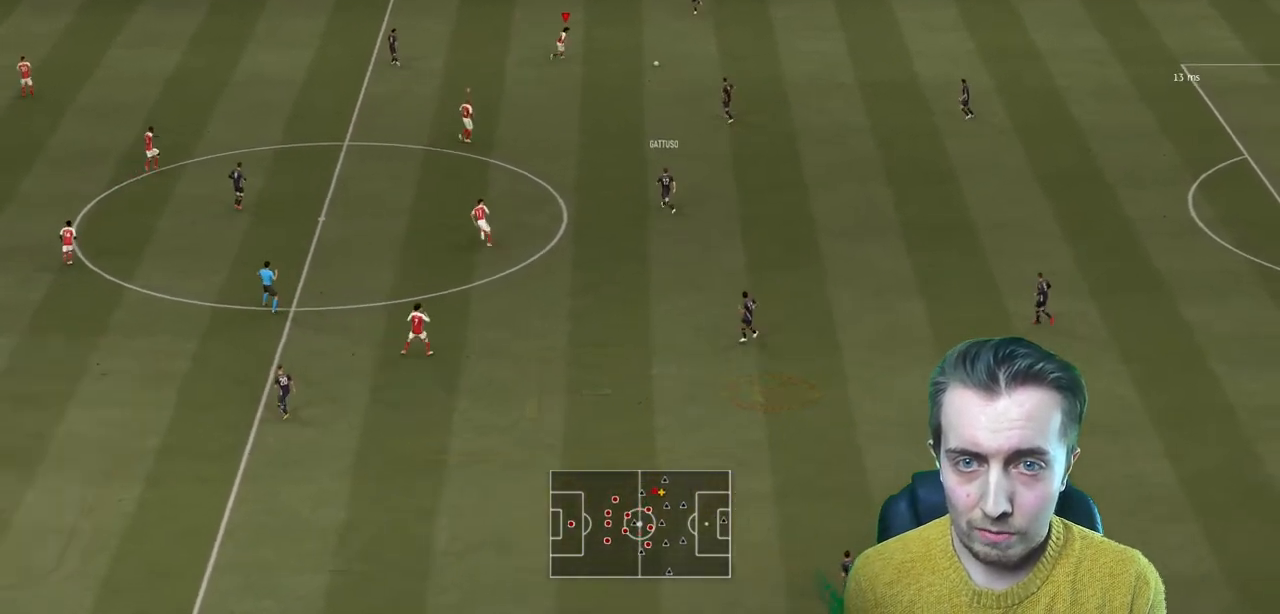
{"buttons": ["R2"], "left_stick": "up-right", "right_stick": "center", "events": [[33, "left_stick", "up-right"]]}
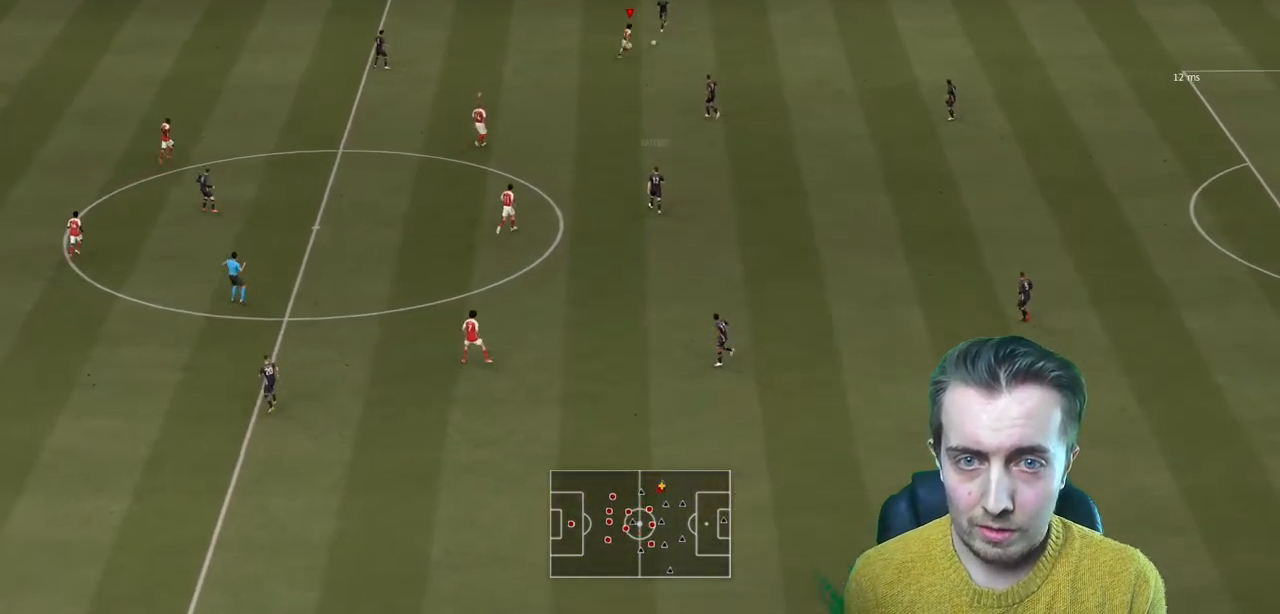
{"buttons": ["L2", "R2"], "left_stick": "up-left", "right_stick": "center", "events": [[33, "left_stick", "up"], [134, "L2", "down"], [434, "left_stick", "up-left"]]}
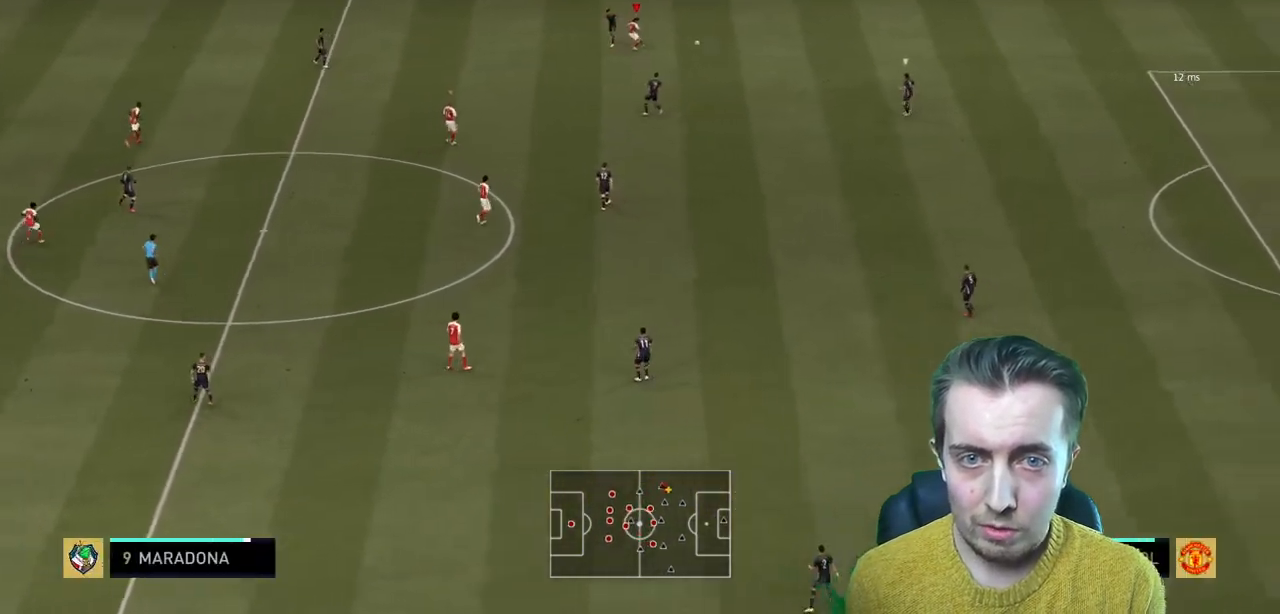
{"buttons": ["R2"], "left_stick": "down-right", "right_stick": "center", "events": [[100, "left_stick", "center"], [200, "L2", "up"], [267, "left_stick", "down-right"]]}